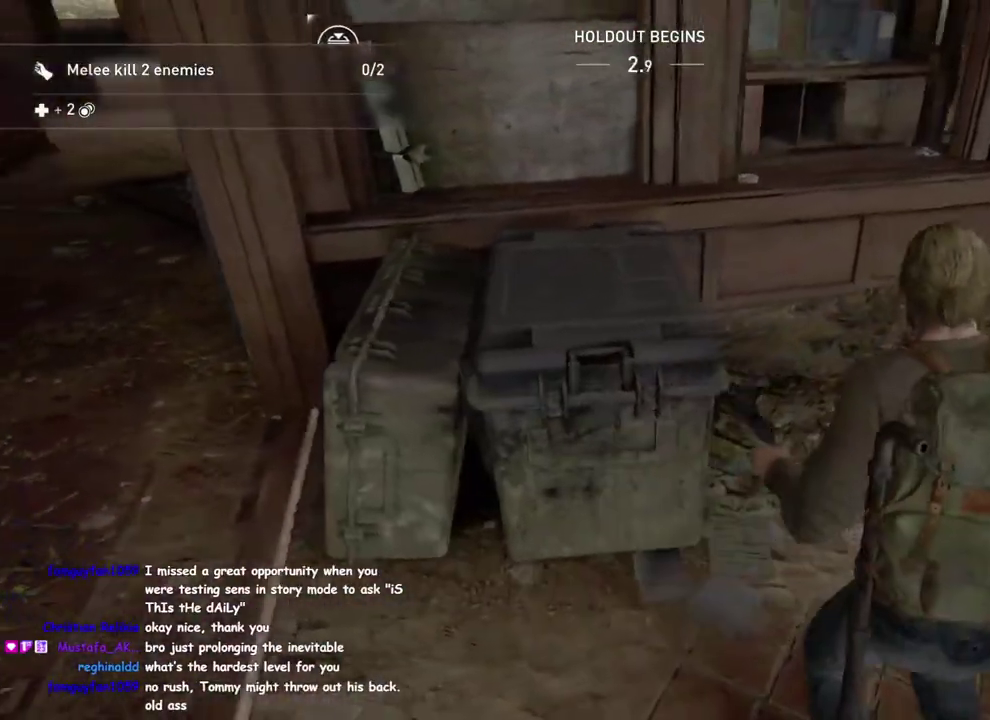
Gameplay with a controller (PlayStation layout); each line is a JSON object with the inputs held at the frame after it. "events" lists button and stick changes between this image and that frame as [ms after this image, input, new state], when the widget could be followed in between. This overlay highlights the sticks when they move; stick clicks (L3 R3) are not distinguishable. Not read: L1 R1.
{"buttons": [], "left_stick": "up-right", "right_stick": "center", "events": [[83, "TRIANGLE", "up"], [100, "right_stick", "right"], [200, "TRIANGLE", "down"], [250, "right_stick", "center"], [267, "left_stick", "down-left"], [283, "TRIANGLE", "up"], [383, "TRIANGLE", "down"], [400, "left_stick", "up-right"], [450, "TRIANGLE", "up"]]}
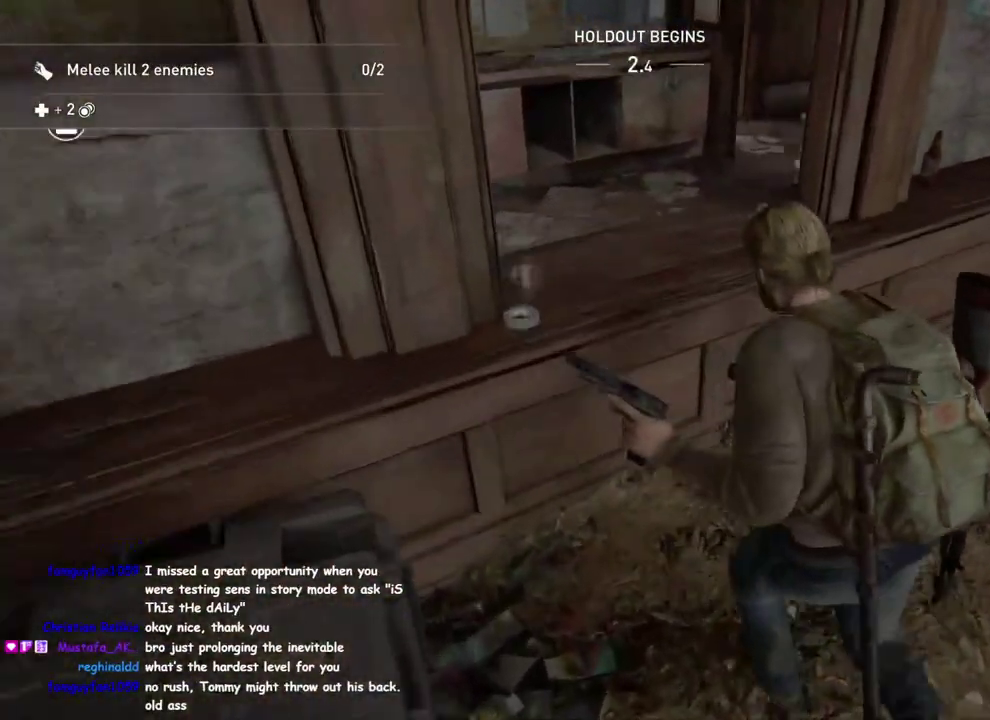
{"buttons": ["TRIANGLE"], "left_stick": "right", "right_stick": "left", "events": [[33, "left_stick", "center"], [67, "TRIANGLE", "down"], [133, "TRIANGLE", "up"], [233, "TRIANGLE", "down"], [333, "TRIANGLE", "up"], [400, "left_stick", "right"], [433, "TRIANGLE", "down"], [500, "right_stick", "left"]]}
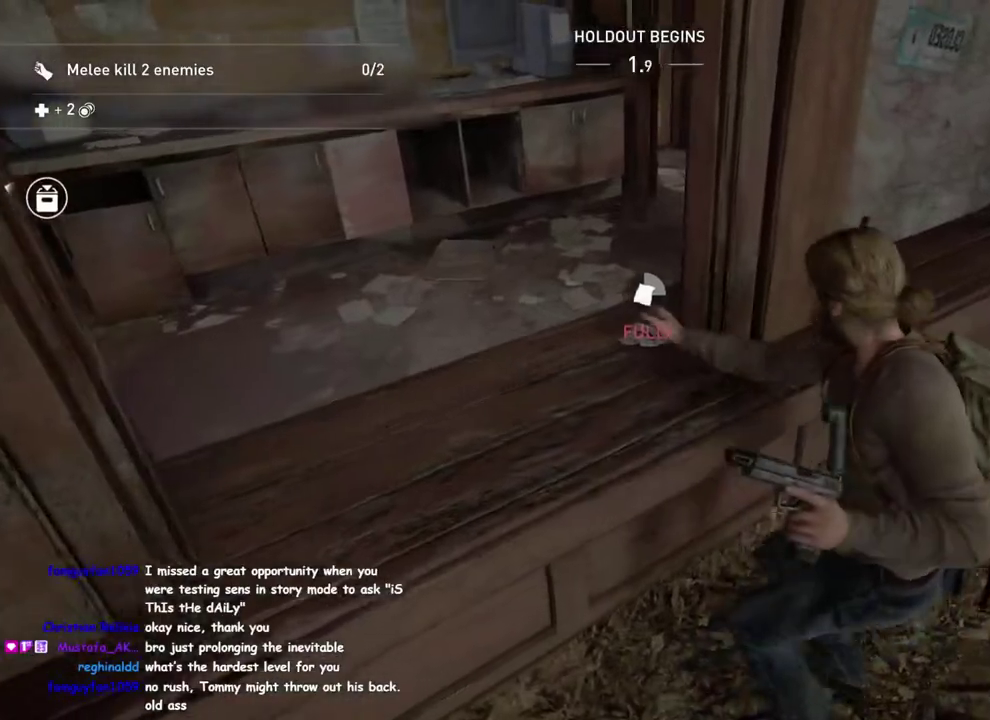
{"buttons": [], "left_stick": "up-left", "right_stick": "center", "events": [[17, "TRIANGLE", "up"], [100, "left_stick", "down"], [200, "TRIANGLE", "down"], [200, "left_stick", "down-left"], [333, "TRIANGLE", "up"], [333, "right_stick", "center"], [467, "left_stick", "up-left"]]}
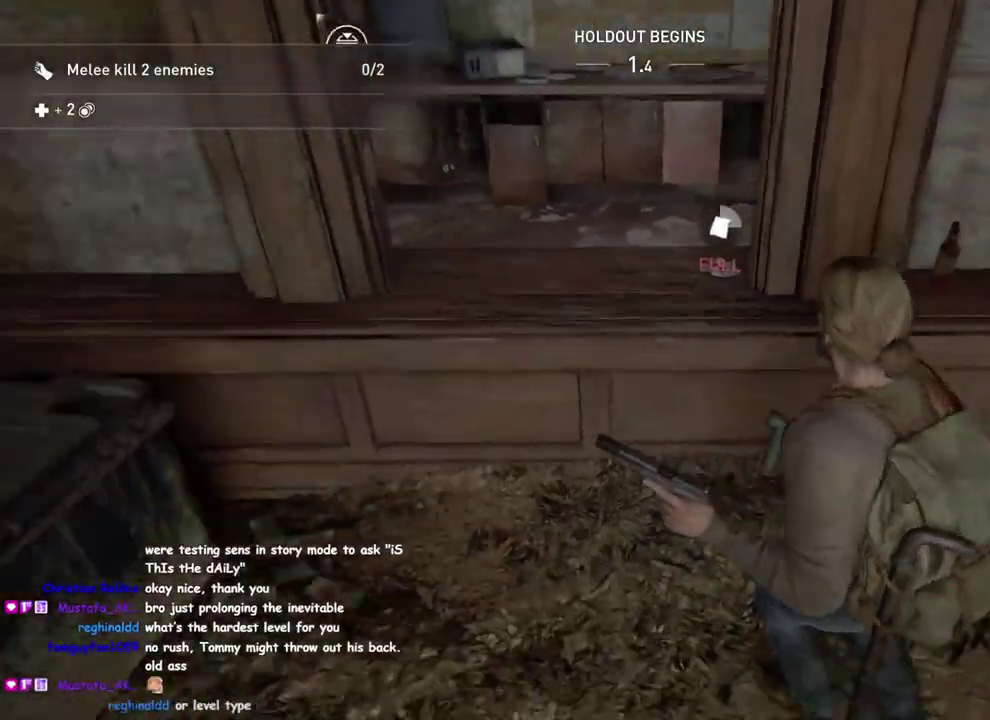
{"buttons": [], "left_stick": "down-left", "right_stick": "left", "events": [[33, "right_stick", "left"], [50, "TRIANGLE", "down"], [133, "left_stick", "up-right"], [250, "TRIANGLE", "up"], [317, "left_stick", "down-left"], [333, "TRIANGLE", "down"], [433, "TRIANGLE", "up"]]}
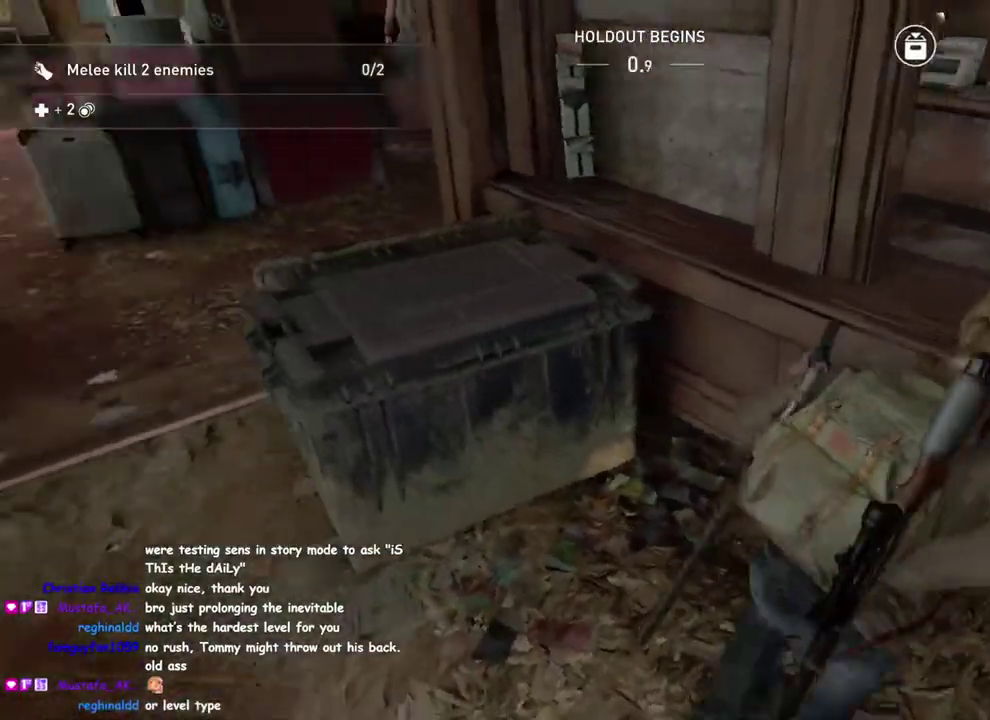
{"buttons": [], "left_stick": "up", "right_stick": "center", "events": [[50, "TRIANGLE", "down"], [67, "right_stick", "up"], [117, "left_stick", "up-left"], [250, "left_stick", "up"], [267, "right_stick", "center"], [317, "TRIANGLE", "up"], [417, "right_stick", "right"], [483, "right_stick", "center"]]}
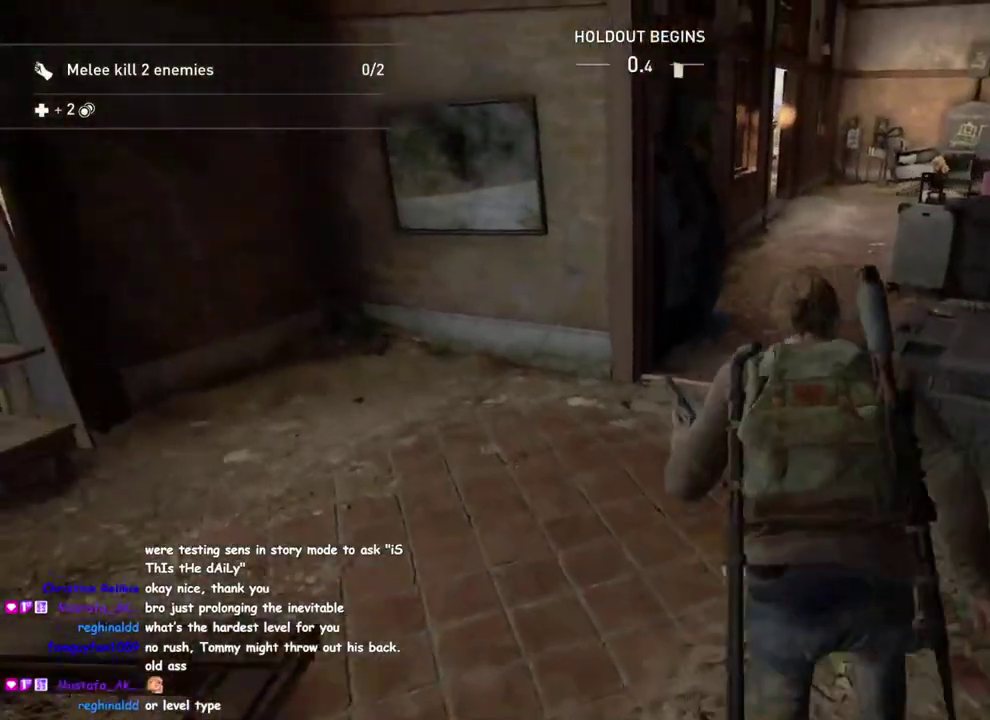
{"buttons": [], "left_stick": "up-right", "right_stick": "right", "events": [[33, "right_stick", "left"], [67, "left_stick", "up-right"], [200, "right_stick", "center"], [450, "right_stick", "right"]]}
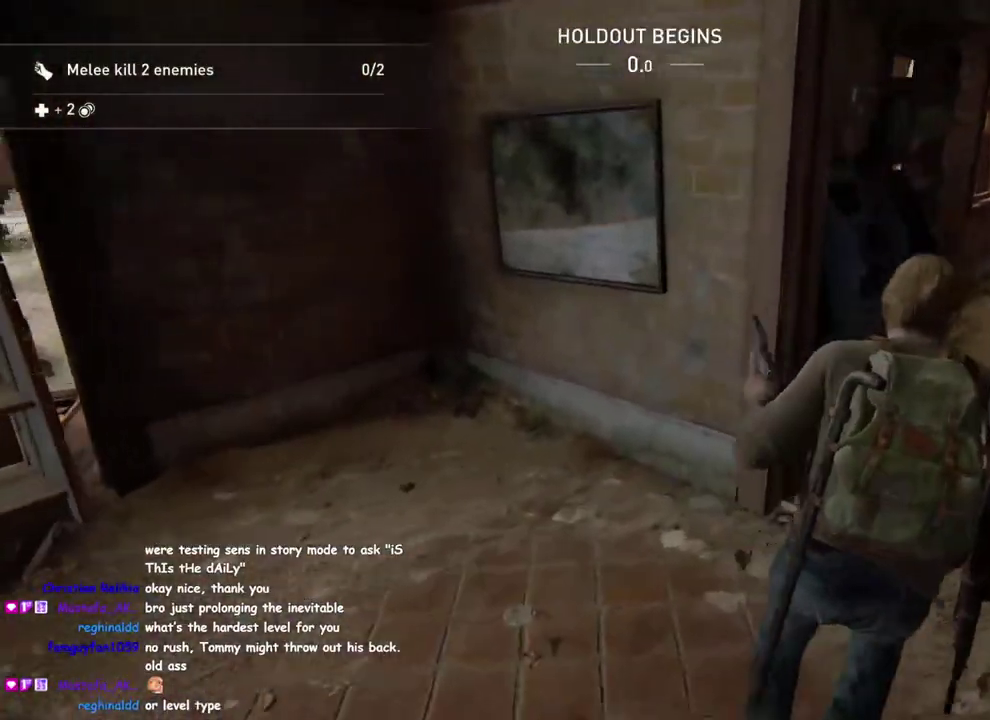
{"buttons": [], "left_stick": "up-right", "right_stick": "right", "events": [[100, "right_stick", "center"], [117, "R2", "down"], [267, "right_stick", "right"], [283, "R2", "up"]]}
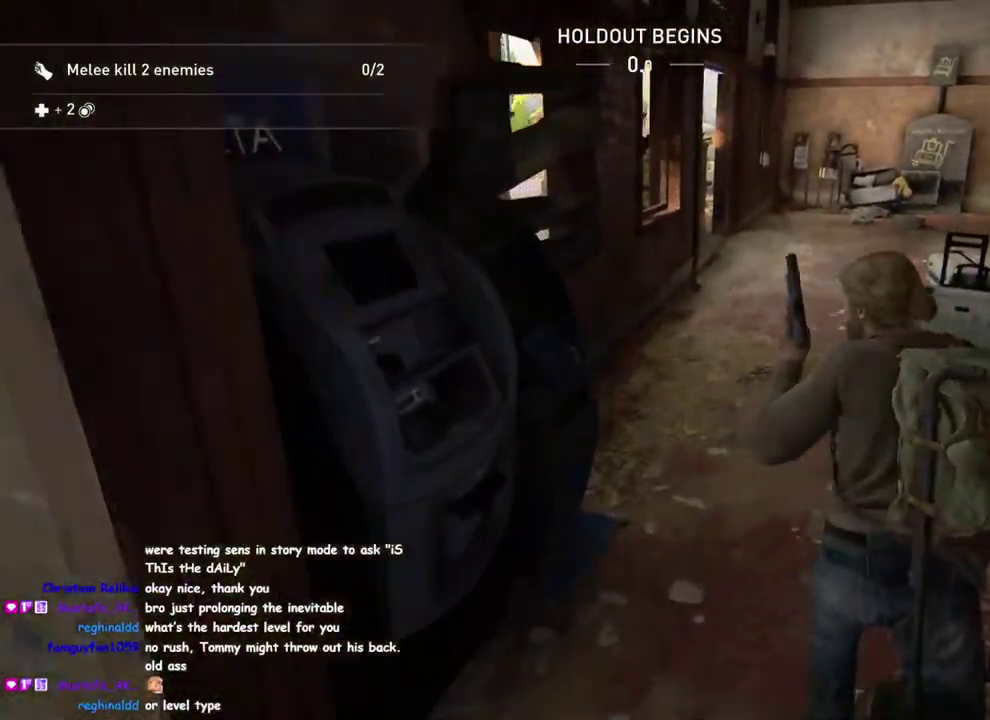
{"buttons": [], "left_stick": "up-right", "right_stick": "right", "events": [[167, "right_stick", "center"], [267, "DPAD_RIGHT", "down"], [333, "right_stick", "right"], [367, "DPAD_RIGHT", "up"]]}
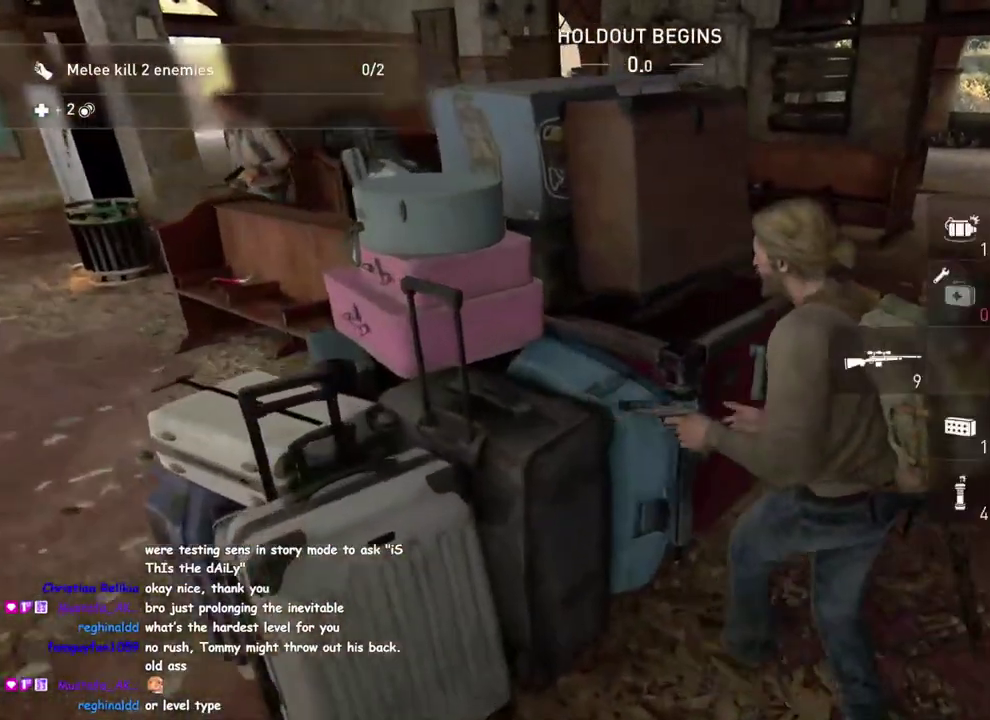
{"buttons": [], "left_stick": "up", "right_stick": "right"}
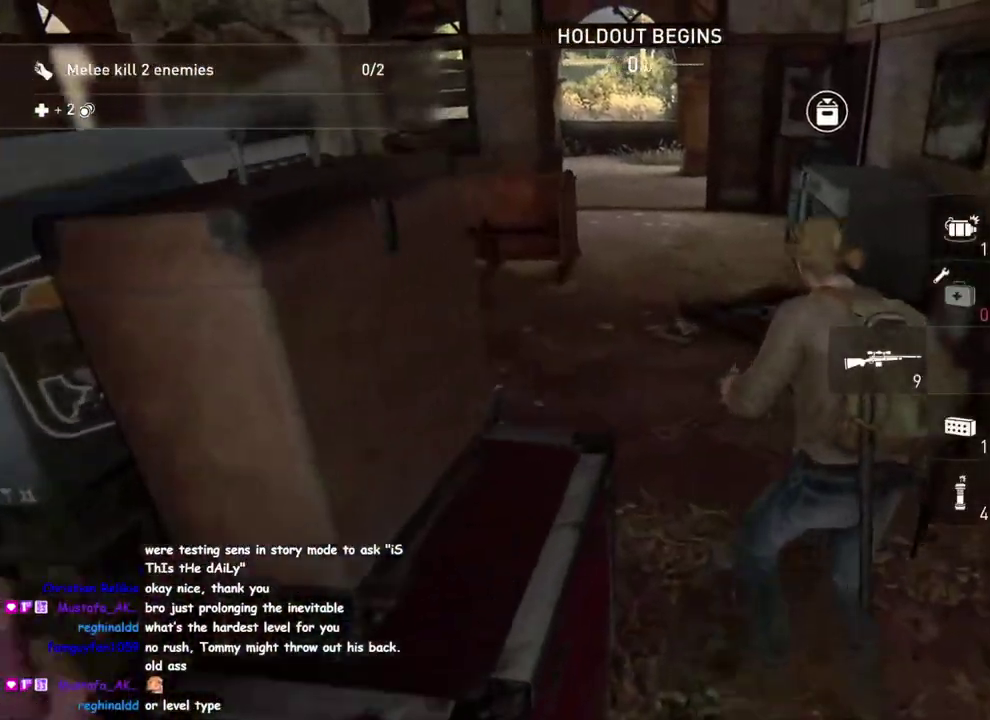
{"buttons": [], "left_stick": "up-left", "right_stick": "right", "events": [[17, "left_stick", "up-right"], [200, "right_stick", "center"], [217, "left_stick", "up"], [367, "right_stick", "right"], [483, "left_stick", "up-left"]]}
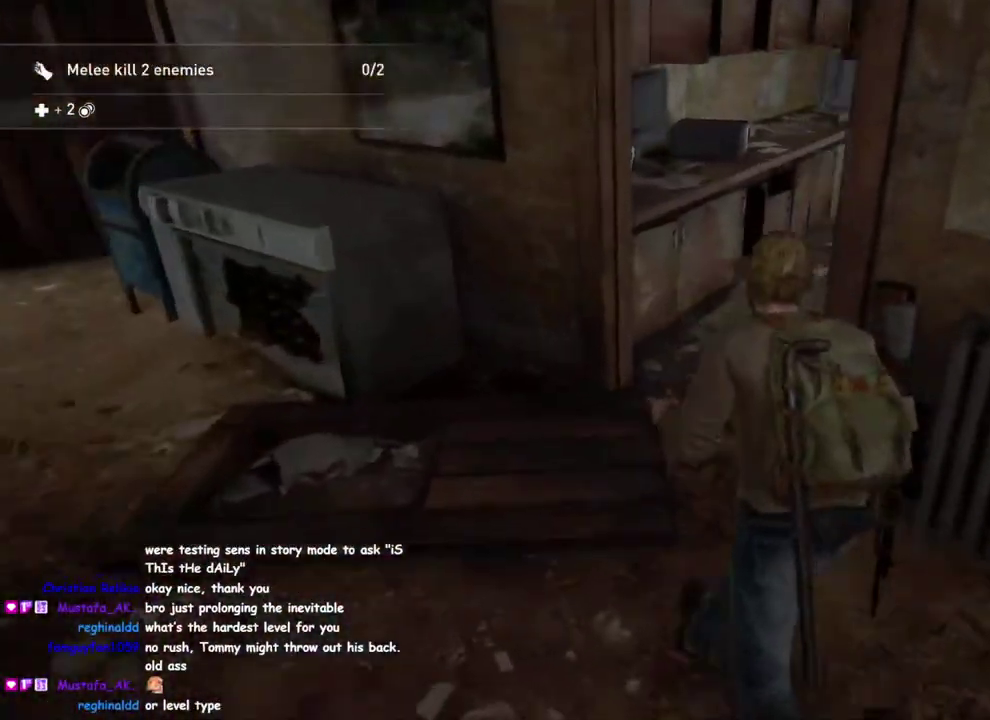
{"buttons": [], "left_stick": "up", "right_stick": "right", "events": [[17, "right_stick", "center"], [150, "right_stick", "down-right"], [167, "left_stick", "up-right"], [233, "right_stick", "right"], [267, "left_stick", "down-left"], [283, "right_stick", "center"], [383, "left_stick", "up-right"], [467, "left_stick", "up"], [500, "right_stick", "right"]]}
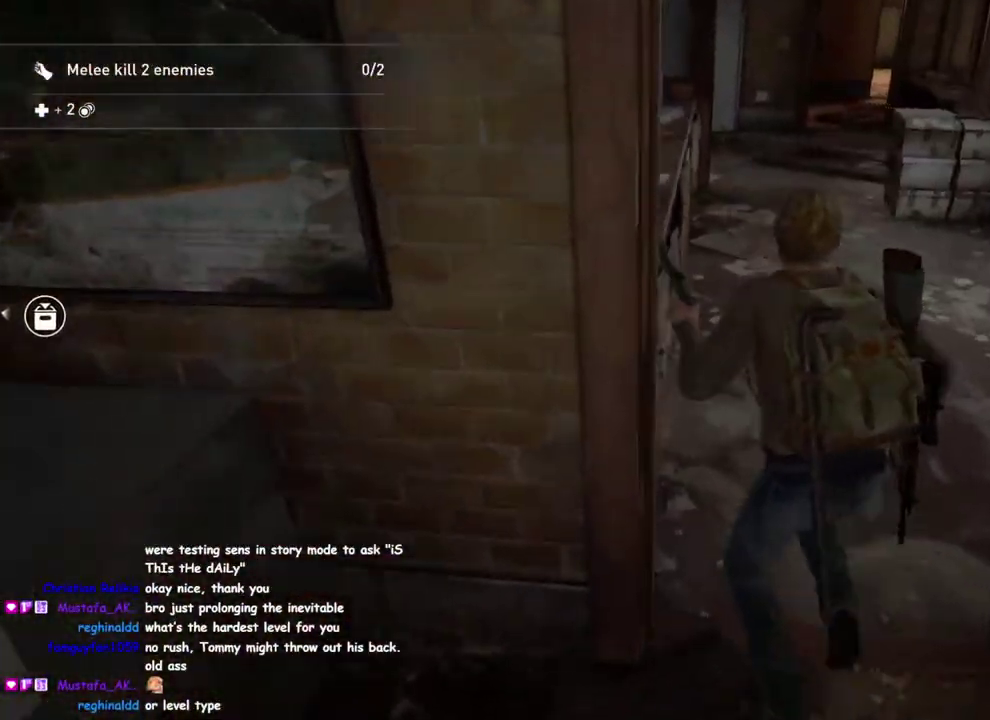
{"buttons": [], "left_stick": "up-right", "right_stick": "left", "events": [[50, "right_stick", "center"], [150, "right_stick", "left"], [483, "left_stick", "up-right"]]}
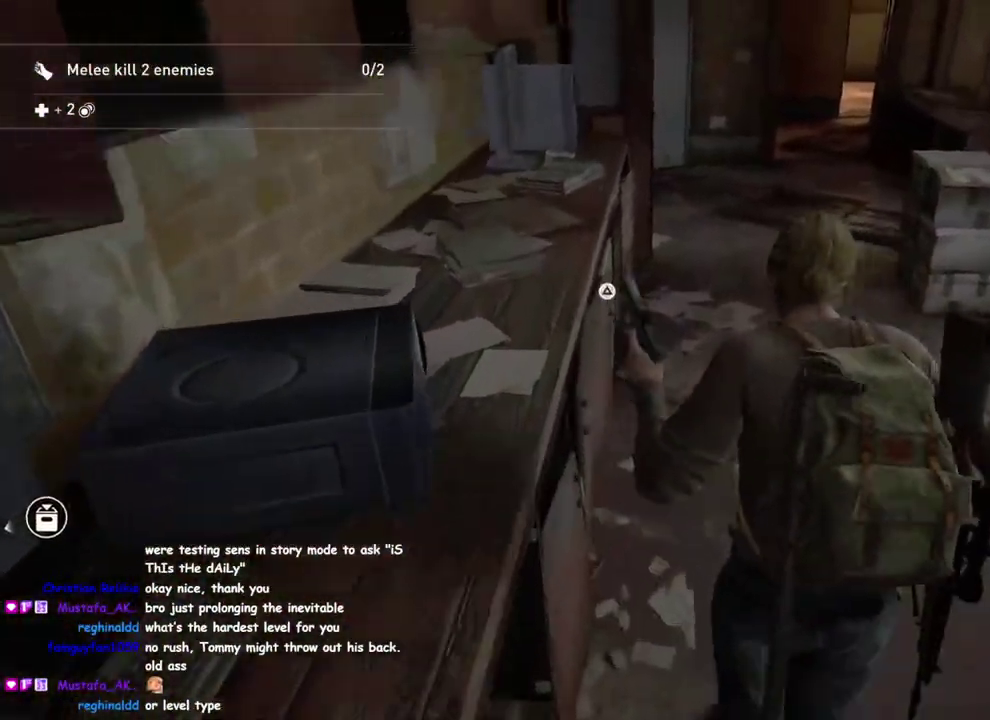
{"buttons": [], "left_stick": "up-left", "right_stick": "up-left", "events": [[217, "left_stick", "down-right"], [283, "left_stick", "down-left"], [483, "left_stick", "up-left"], [500, "right_stick", "up-left"]]}